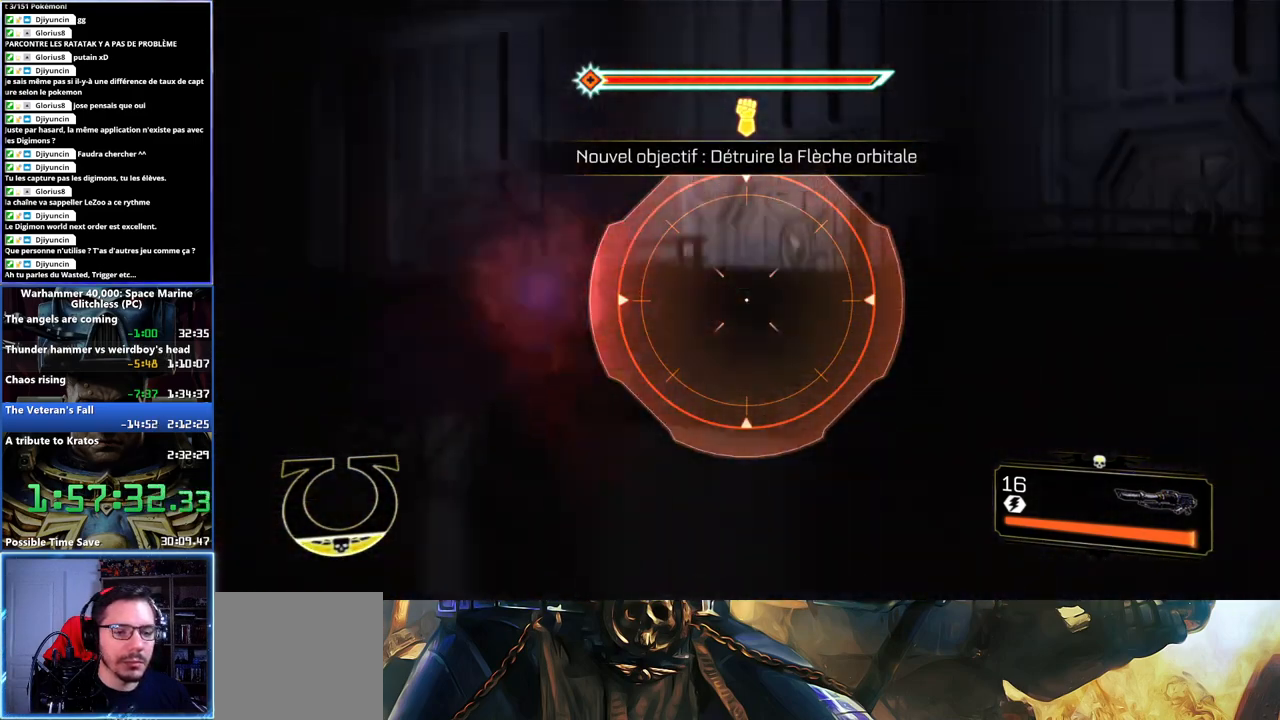
Gameplay with a controller (Xbox layout); each line is a JSON object with the inputs held at the frame after it. "events" lists button and stick changes between this image and that frame as [ms after this image, input, new state], when the widget could be followed in between. Not read: L1 R1.
{"buttons": ["L2"], "left_stick": "center", "right_stick": "up", "events": [[283, "right_stick", "up-left"], [417, "right_stick", "up"]]}
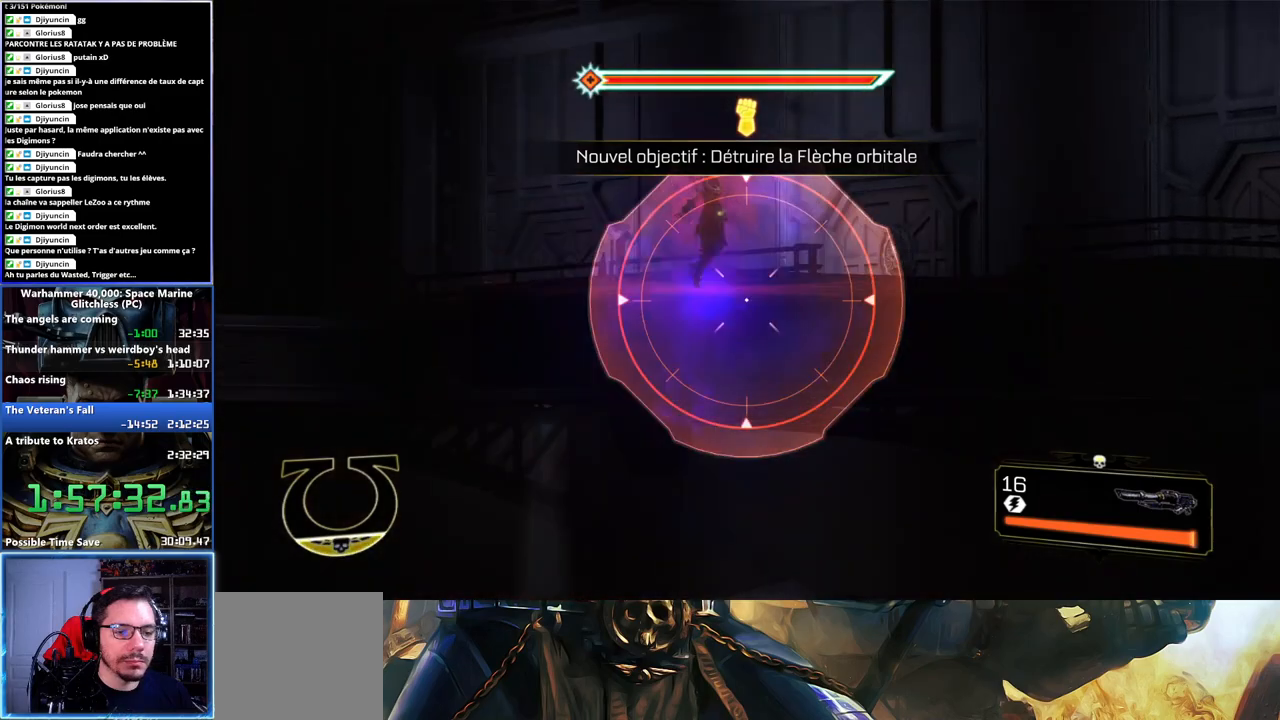
{"buttons": ["L2", "R2"], "left_stick": "center", "right_stick": "right", "events": [[217, "right_stick", "up-right"], [317, "R2", "down"], [433, "right_stick", "right"]]}
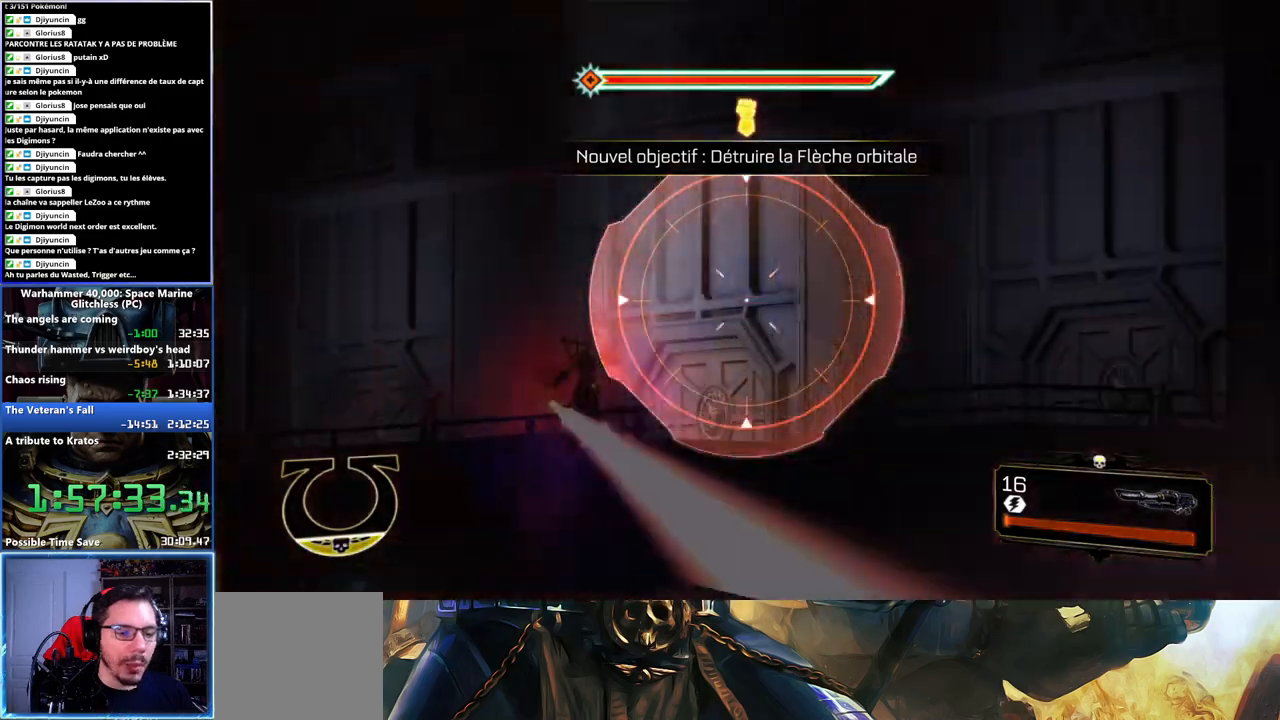
{"buttons": [], "left_stick": "center", "right_stick": "down-left", "events": [[17, "R2", "up"], [33, "right_stick", "center"], [183, "L2", "up"], [450, "right_stick", "down-left"]]}
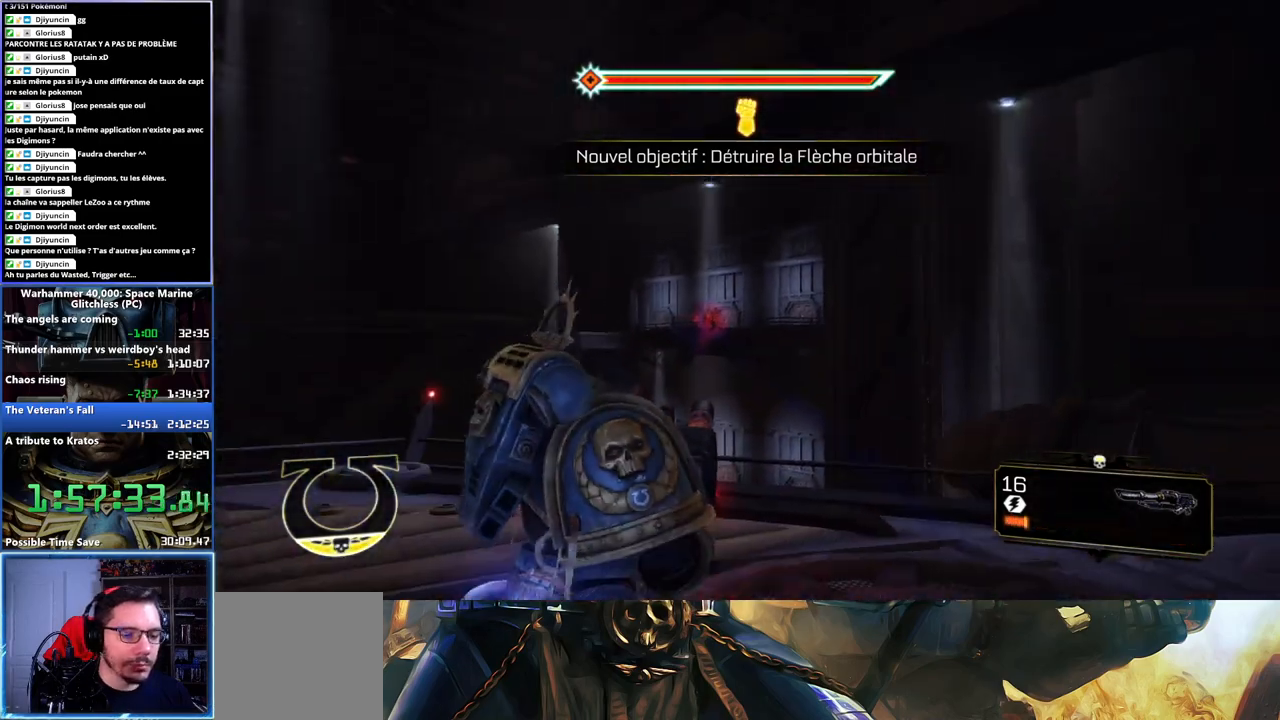
{"buttons": ["L2"], "left_stick": "center", "right_stick": "center", "events": [[50, "right_stick", "center"], [83, "L2", "down"]]}
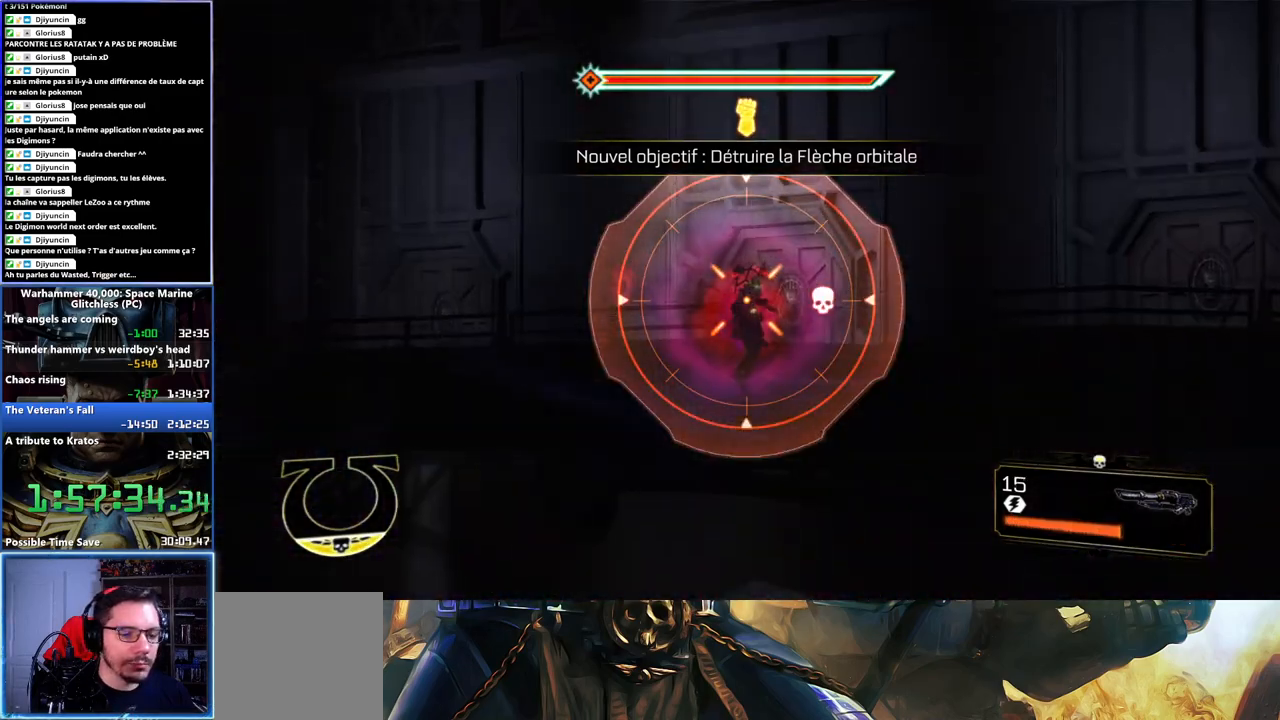
{"buttons": ["L2", "R2"], "left_stick": "center", "right_stick": "down-left", "events": [[33, "right_stick", "right"], [50, "R2", "down"], [133, "right_stick", "center"], [167, "R2", "up"], [233, "R2", "down"], [333, "R2", "up"], [350, "R2", "down"], [433, "R2", "up"], [467, "R2", "down"], [483, "right_stick", "down-left"]]}
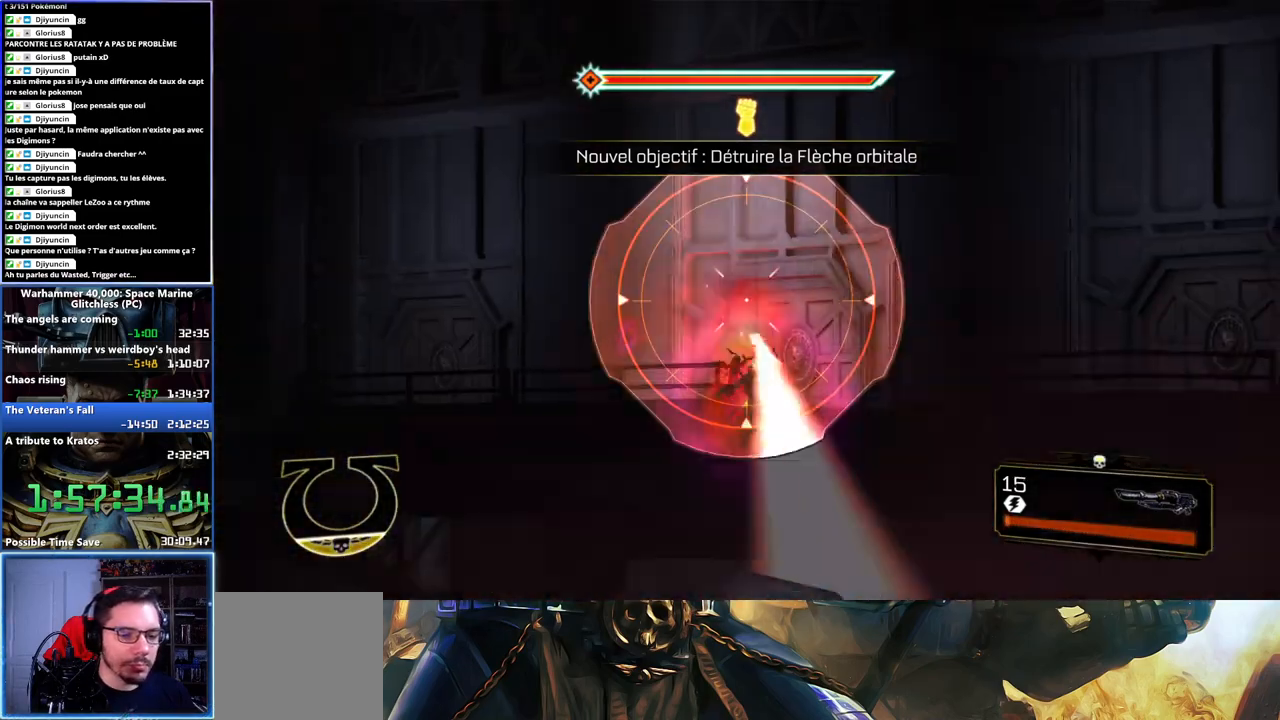
{"buttons": [], "left_stick": "center", "right_stick": "center", "events": [[50, "R2", "up"], [50, "right_stick", "down"], [233, "L2", "up"], [267, "right_stick", "center"]]}
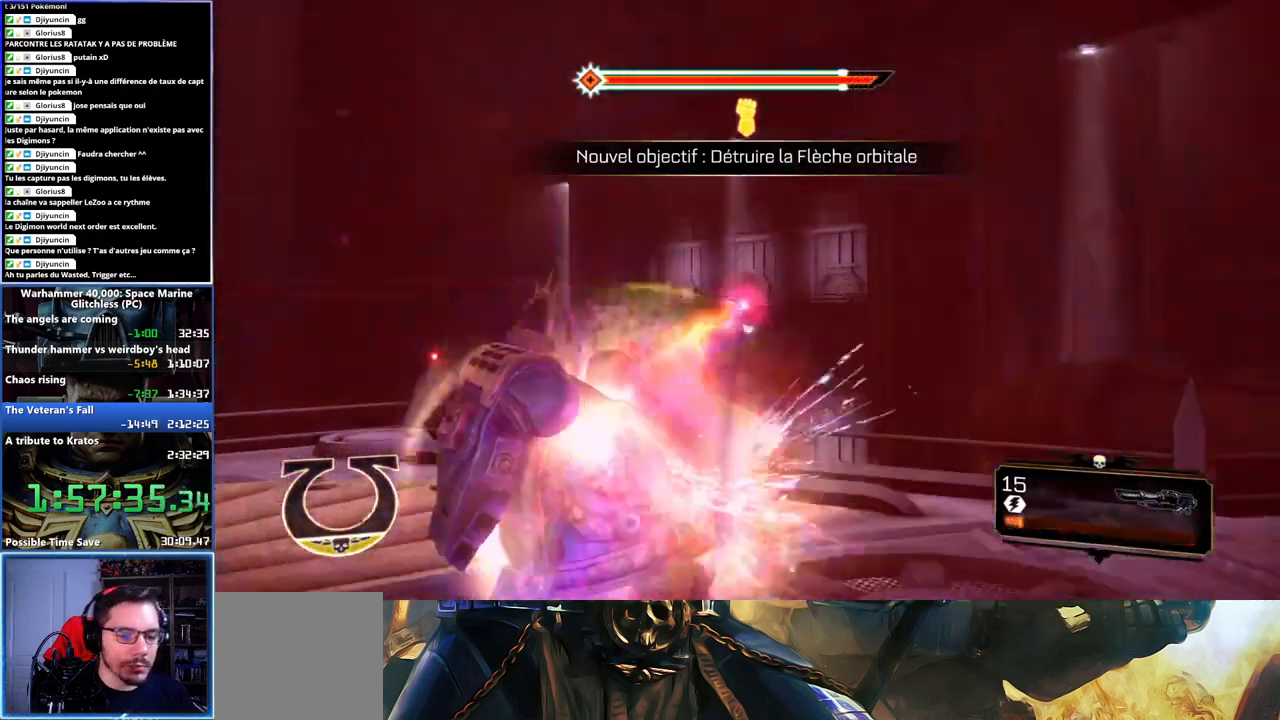
{"buttons": [], "left_stick": "center", "right_stick": "center", "events": [[133, "DPAD_RIGHT", "down"], [283, "DPAD_RIGHT", "up"]]}
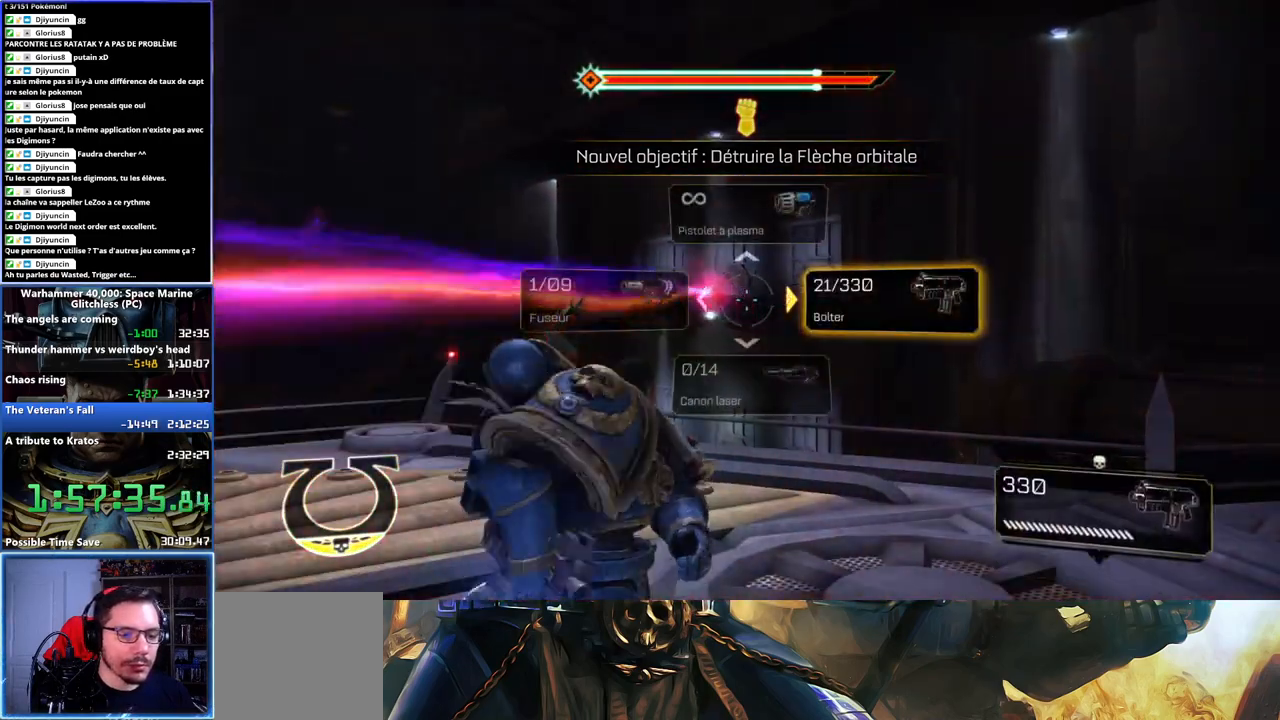
{"buttons": ["L2"], "left_stick": "up-right", "right_stick": "center", "events": [[50, "left_stick", "up-left"], [50, "right_stick", "left"], [67, "L2", "down"], [133, "R2", "down"], [133, "left_stick", "up"], [200, "right_stick", "up-left"], [350, "R2", "up"], [367, "right_stick", "center"], [417, "left_stick", "up-right"]]}
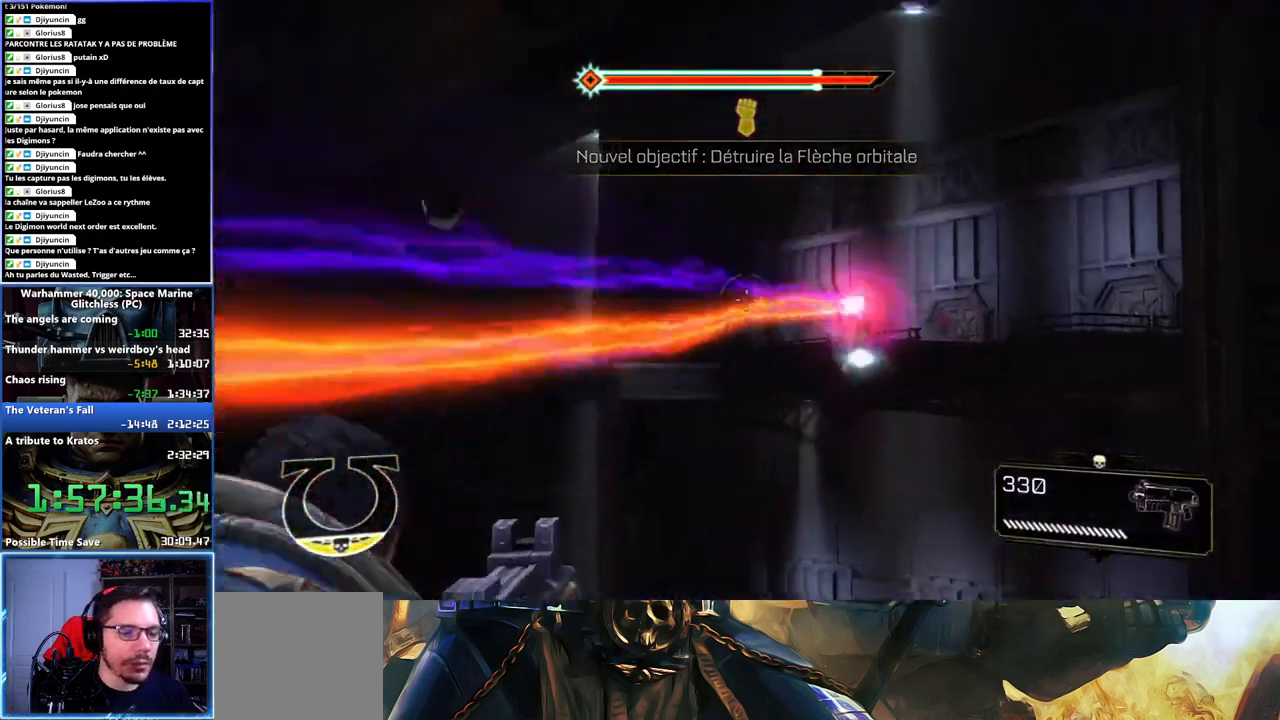
{"buttons": ["L2", "R2"], "left_stick": "up", "right_stick": "center", "events": [[117, "right_stick", "up-right"], [233, "right_stick", "center"], [300, "R2", "down"], [417, "left_stick", "up"]]}
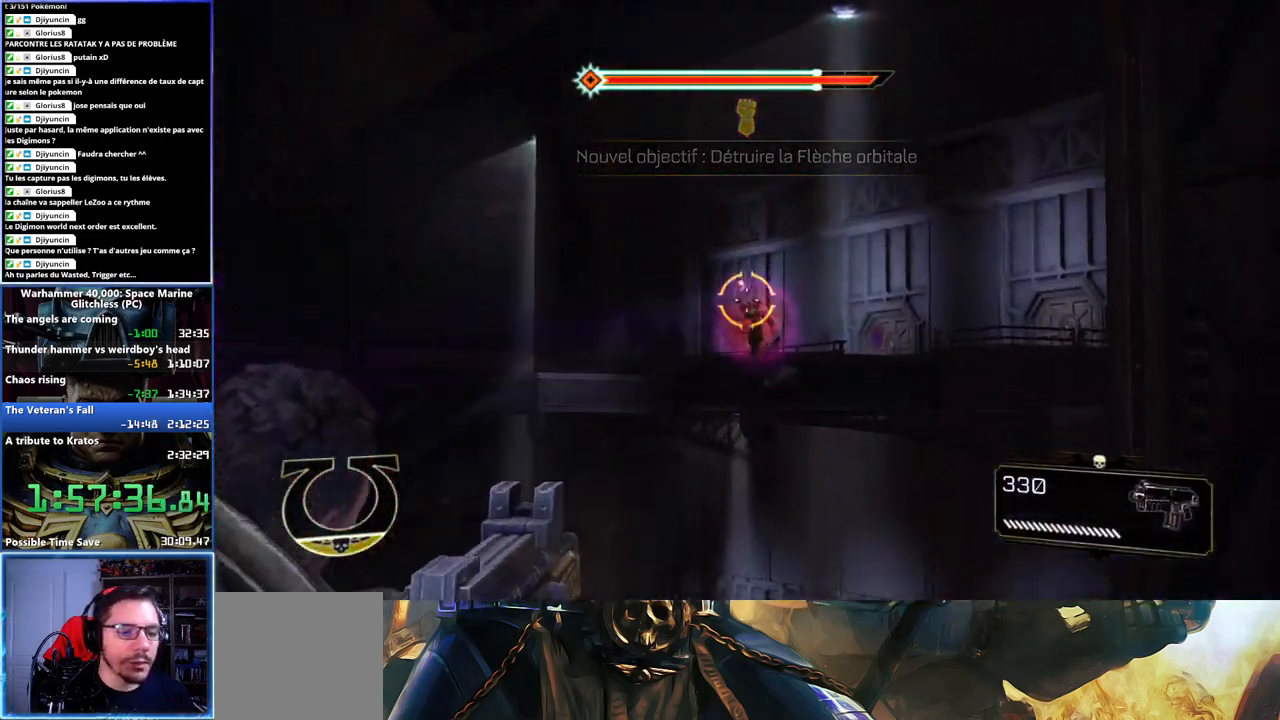
{"buttons": ["L2", "R2"], "left_stick": "center", "right_stick": "center", "events": [[200, "left_stick", "center"], [267, "right_stick", "down"], [450, "right_stick", "center"]]}
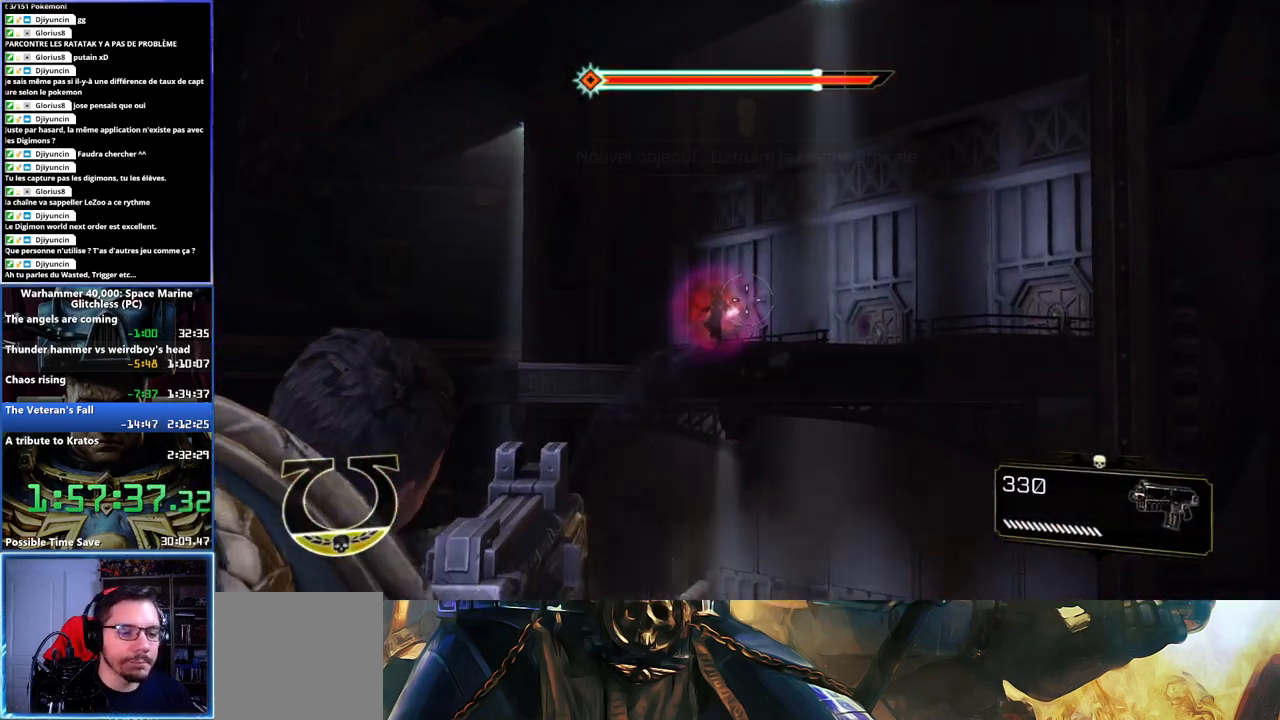
{"buttons": ["L2", "R2"], "left_stick": "center", "right_stick": "down-right", "events": [[67, "left_stick", "up-left"], [67, "right_stick", "left"], [317, "left_stick", "center"], [333, "right_stick", "down-left"], [500, "right_stick", "down-right"]]}
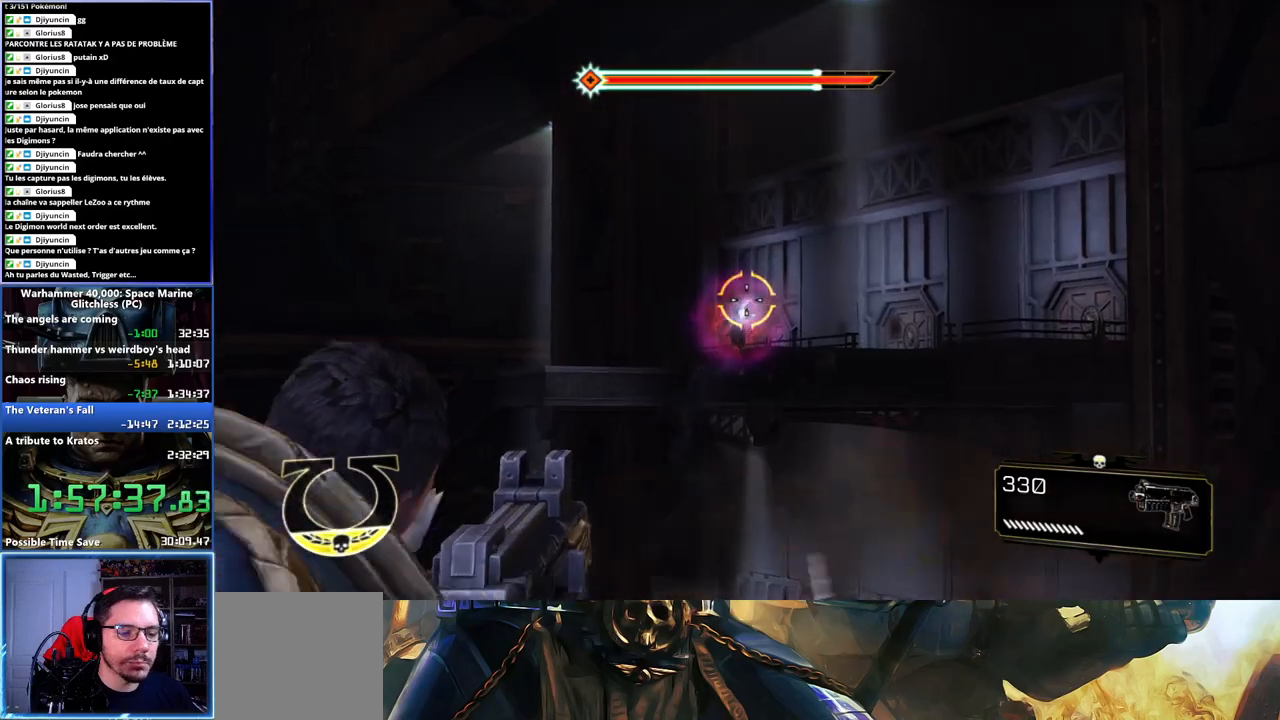
{"buttons": ["L2", "R2"], "left_stick": "center", "right_stick": "center", "events": [[117, "right_stick", "down"], [450, "right_stick", "center"]]}
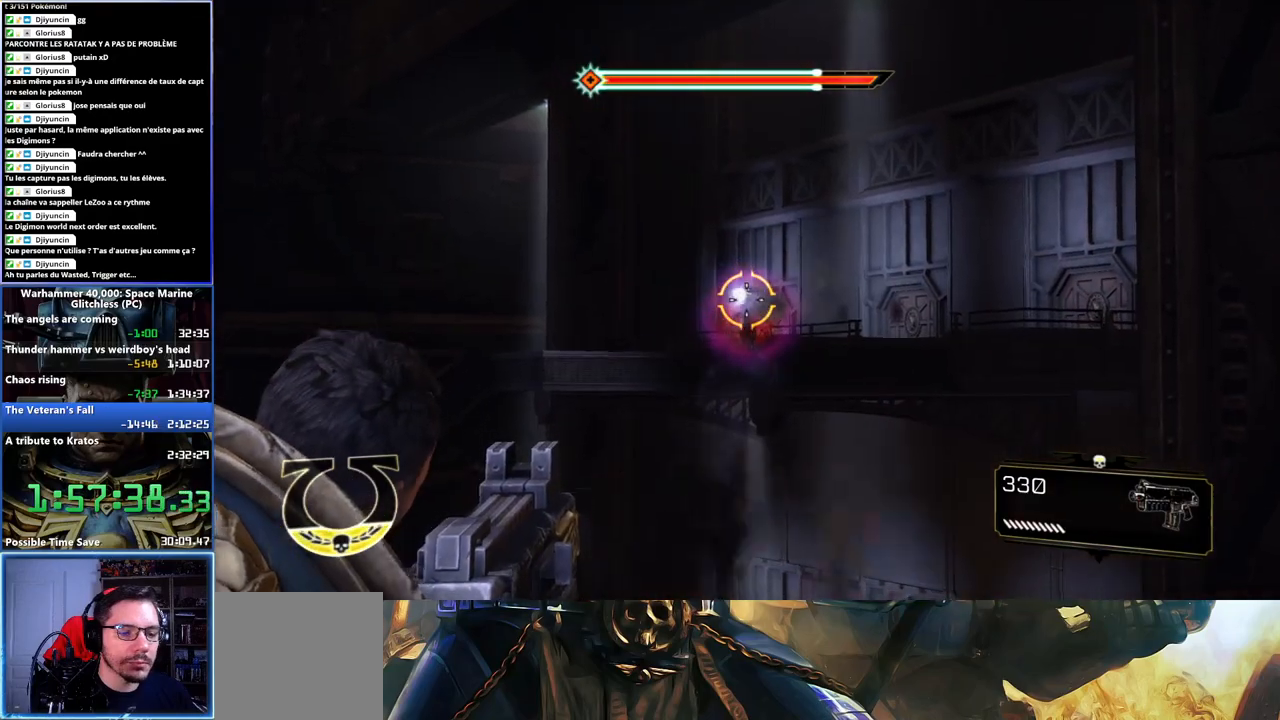
{"buttons": ["L2", "R2"], "left_stick": "center", "right_stick": "down-right", "events": [[117, "right_stick", "down-right"]]}
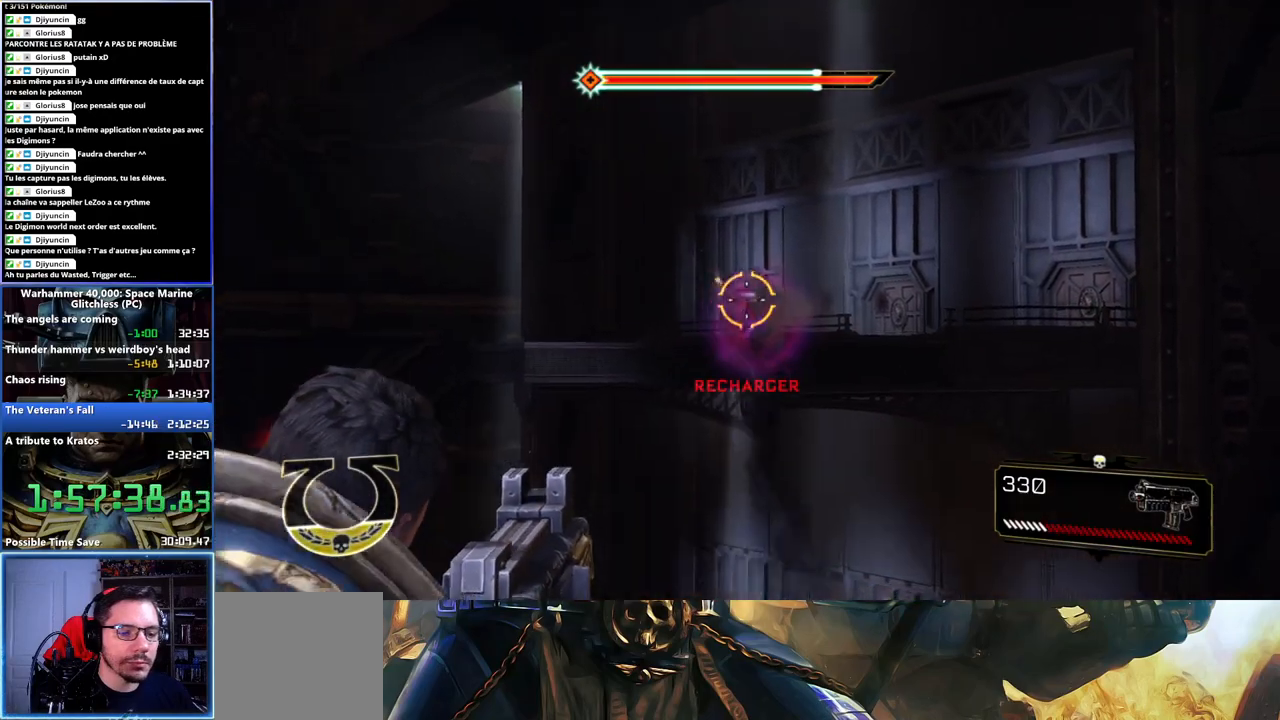
{"buttons": ["L2", "R2"], "left_stick": "center", "right_stick": "down-right", "events": []}
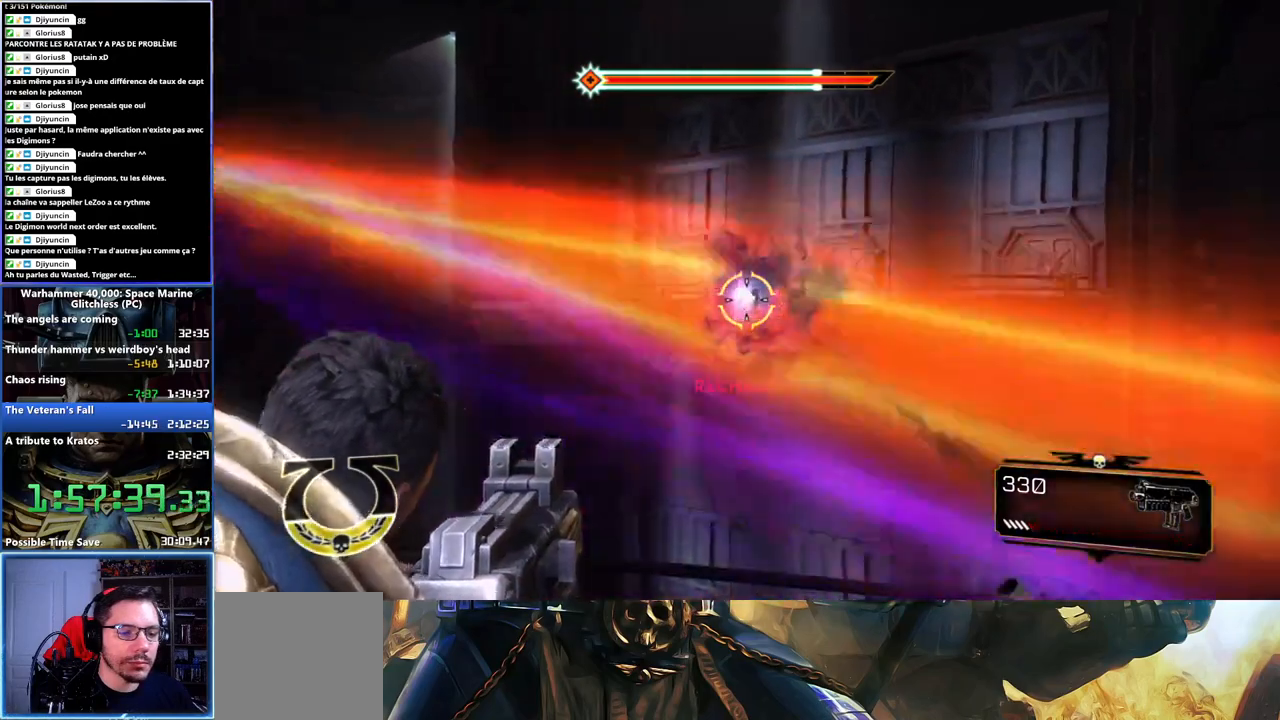
{"buttons": ["L2", "R2"], "left_stick": "center", "right_stick": "up-right", "events": [[383, "right_stick", "up-right"]]}
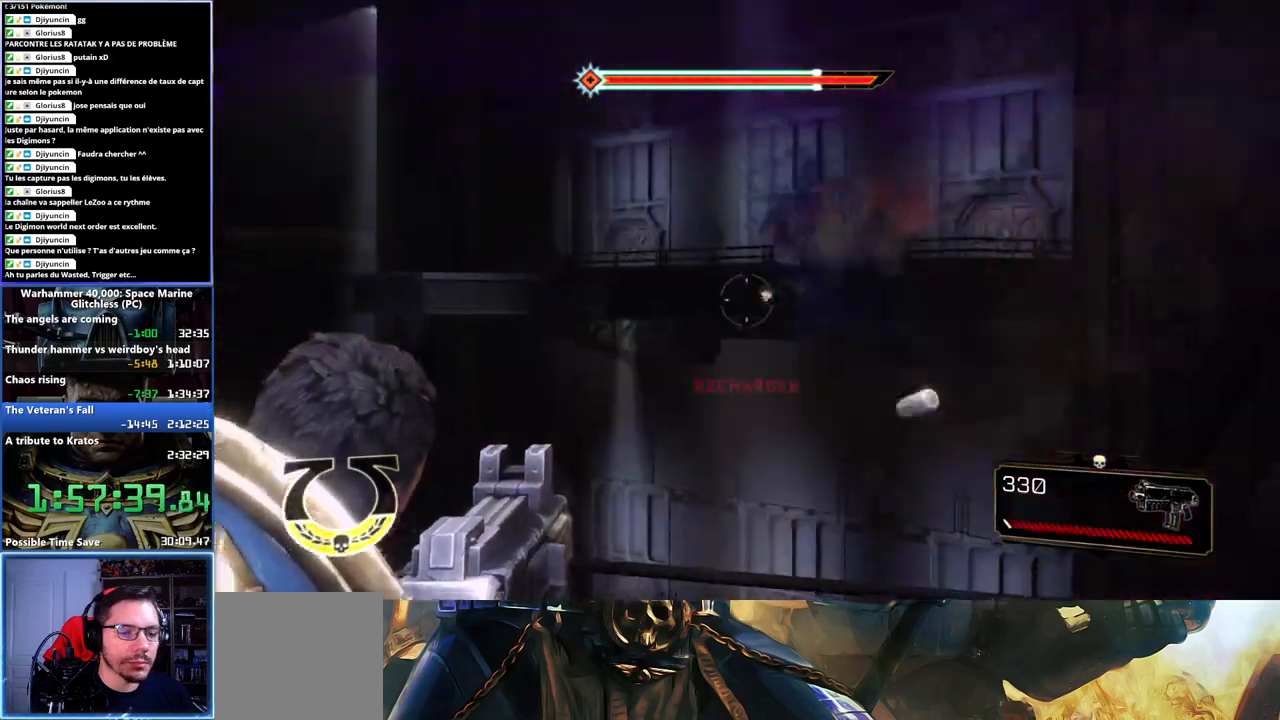
{"buttons": [], "left_stick": "down-left", "right_stick": "left", "events": [[133, "right_stick", "center"], [300, "R2", "up"], [300, "right_stick", "left"], [317, "L2", "up"], [317, "left_stick", "down-left"]]}
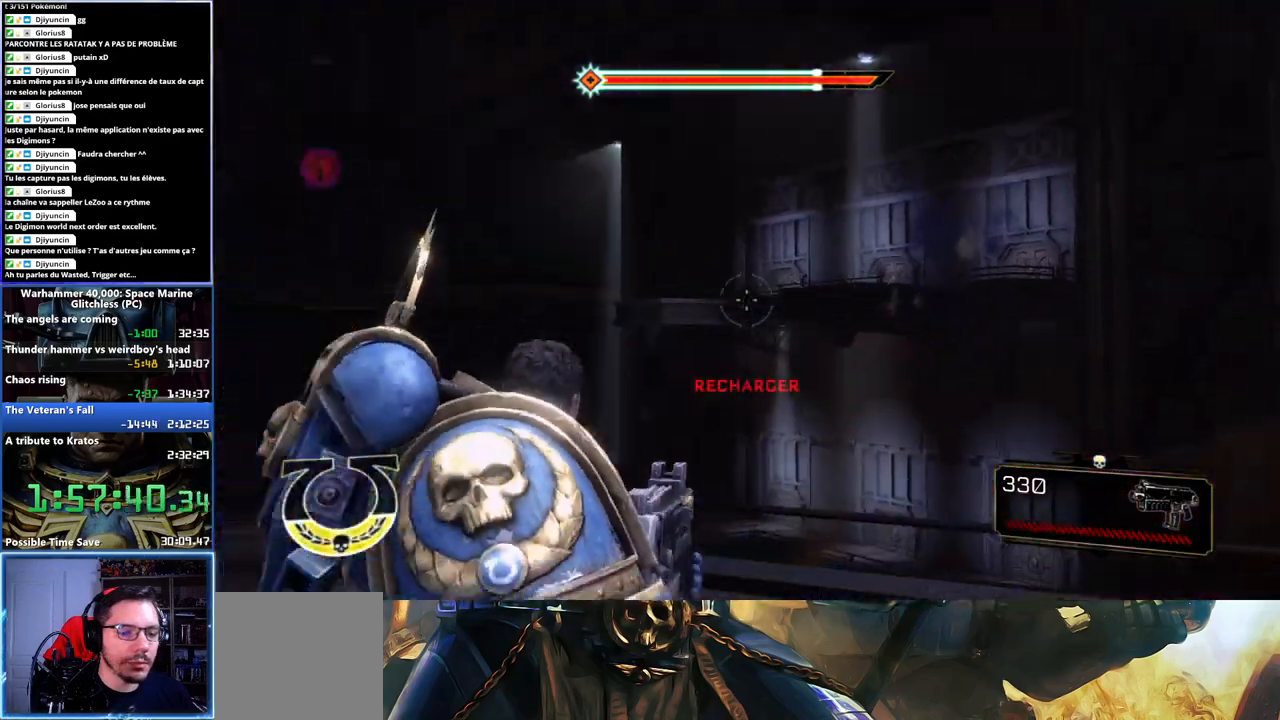
{"buttons": [], "left_stick": "up", "right_stick": "center", "events": [[250, "left_stick", "up-left"], [250, "right_stick", "center"], [450, "left_stick", "up"]]}
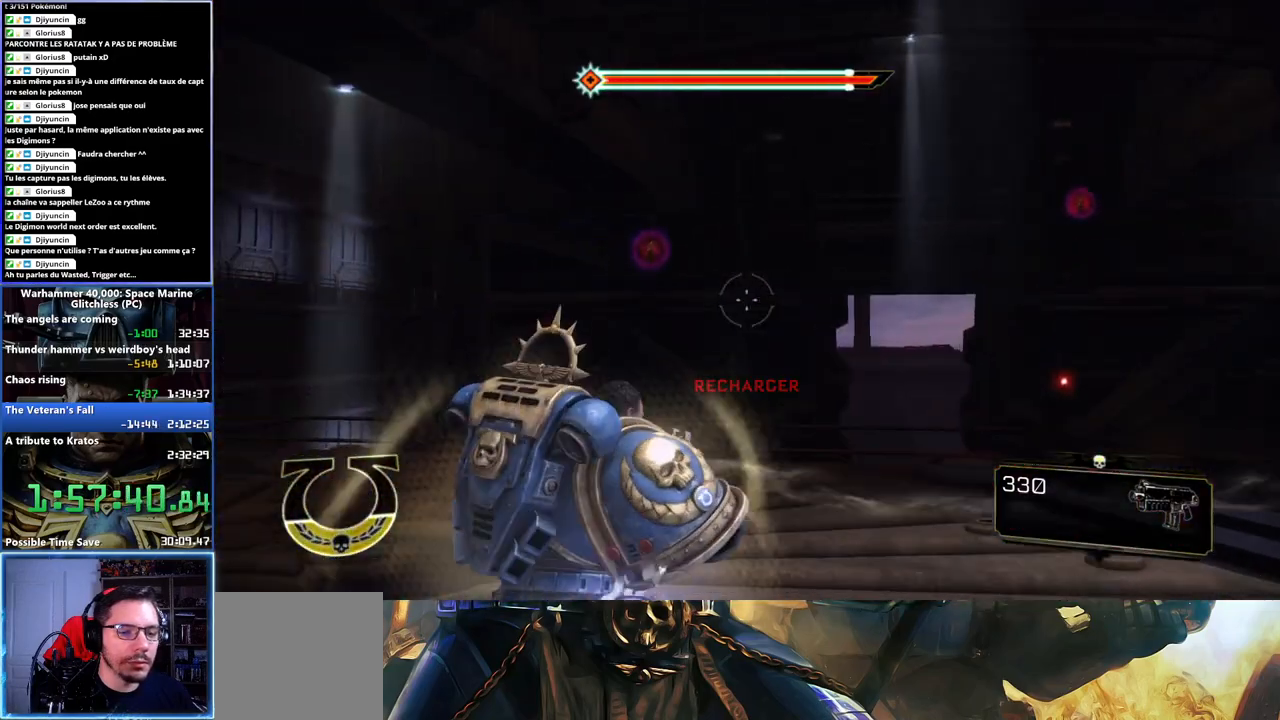
{"buttons": [], "left_stick": "up-left", "right_stick": "down-left", "events": [[100, "left_stick", "up-left"], [233, "right_stick", "up-right"], [417, "right_stick", "down-left"]]}
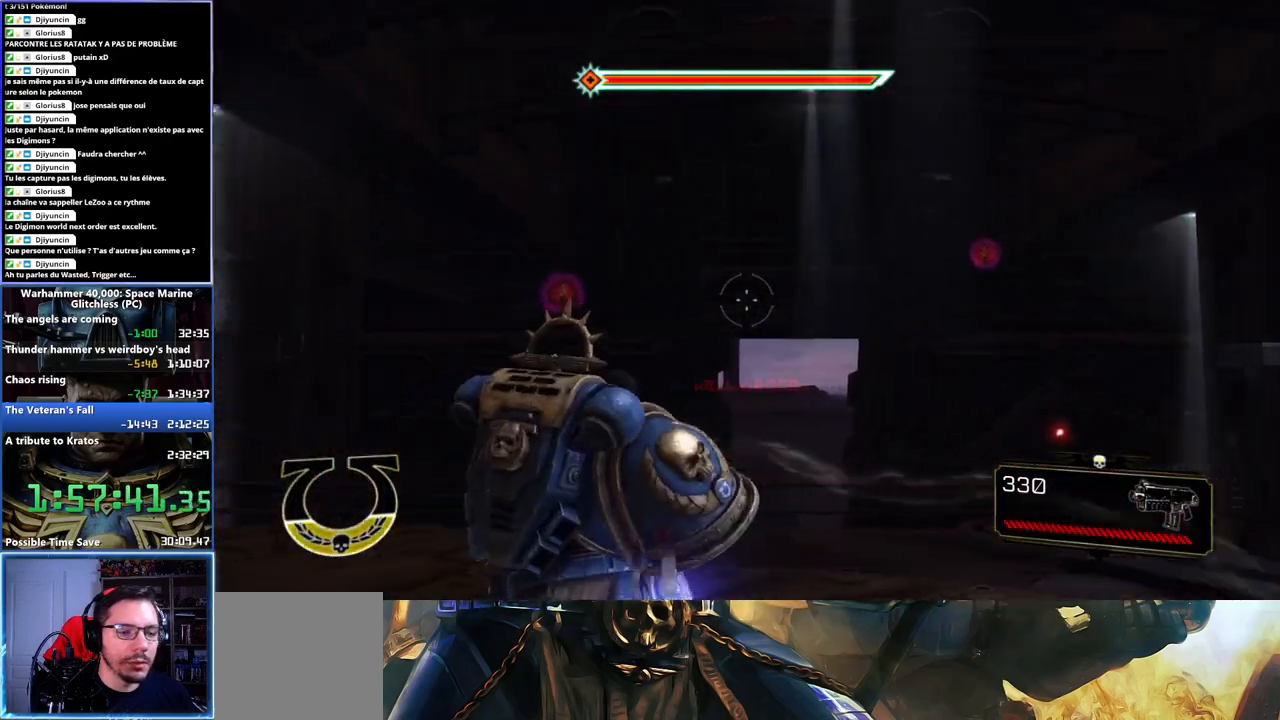
{"buttons": ["L2", "R2"], "left_stick": "up", "right_stick": "up", "events": [[100, "right_stick", "center"], [117, "L2", "down"], [300, "left_stick", "up"], [300, "right_stick", "up"], [333, "R2", "down"]]}
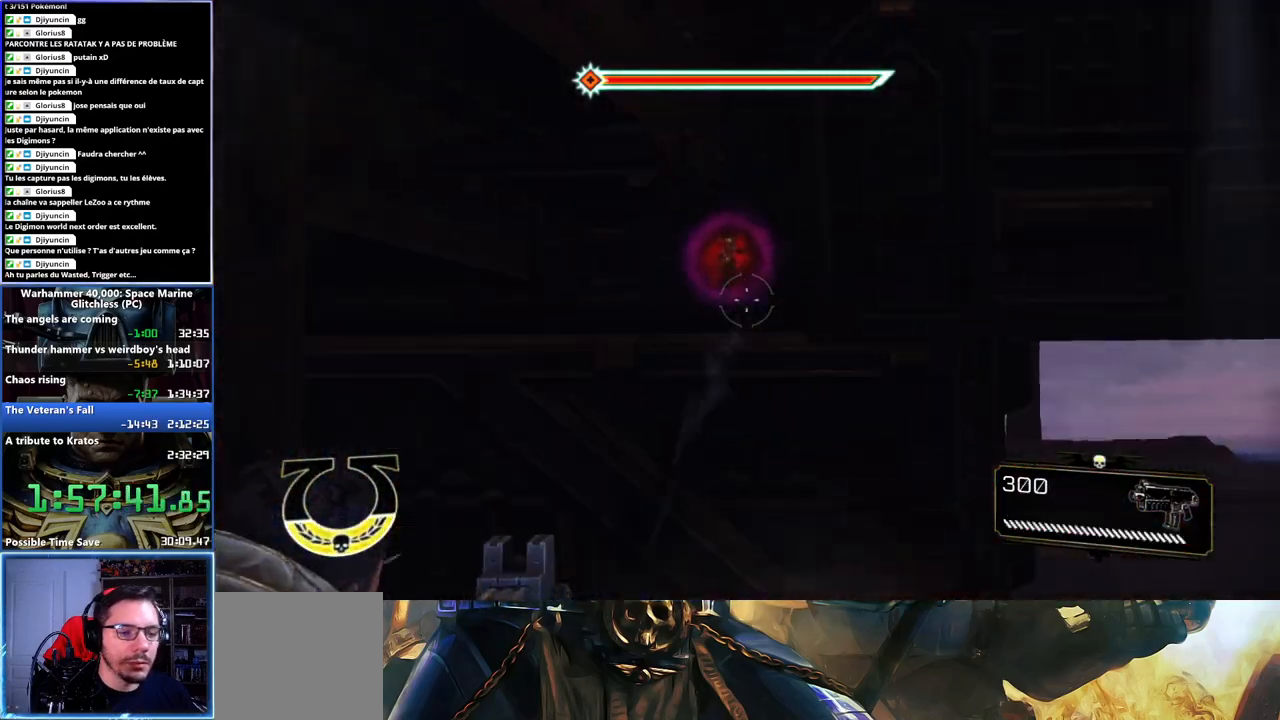
{"buttons": ["L2", "R2"], "left_stick": "up", "right_stick": "center", "events": [[67, "right_stick", "center"], [167, "right_stick", "up"], [450, "right_stick", "center"]]}
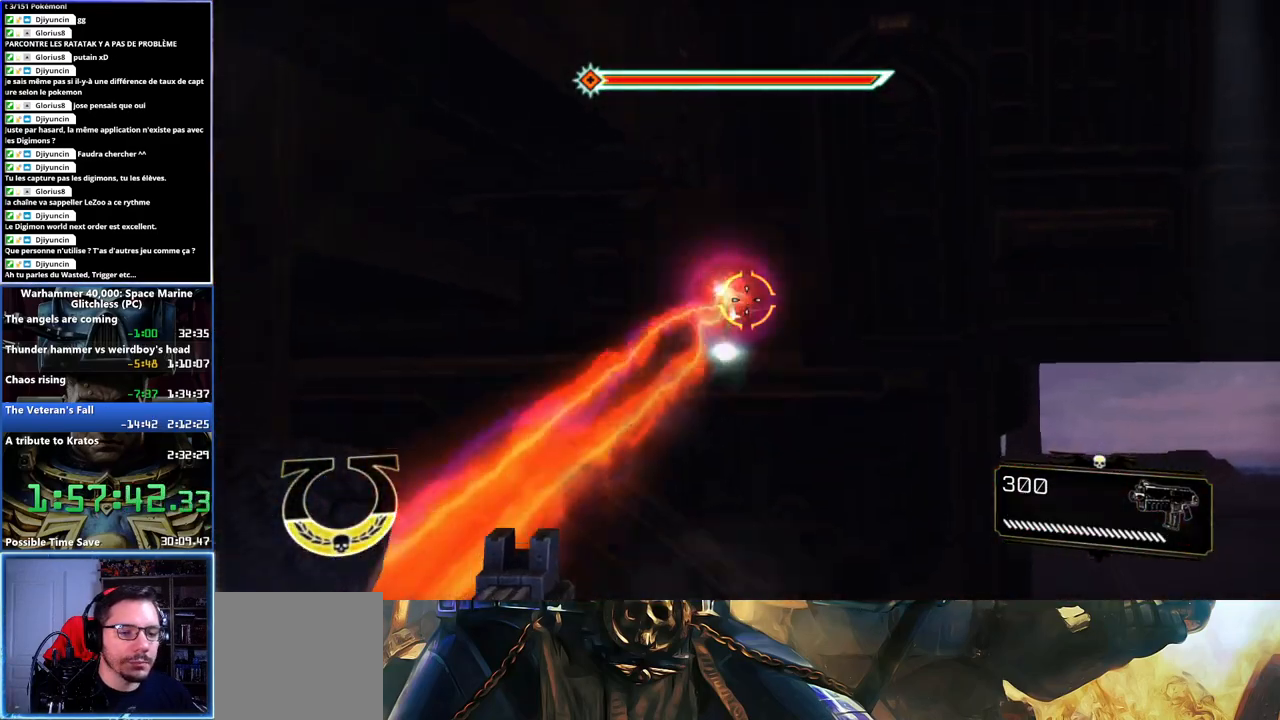
{"buttons": ["L2", "R2"], "left_stick": "up-left", "right_stick": "left", "events": [[17, "left_stick", "up-left"], [117, "right_stick", "down-left"], [267, "right_stick", "center"], [500, "right_stick", "left"]]}
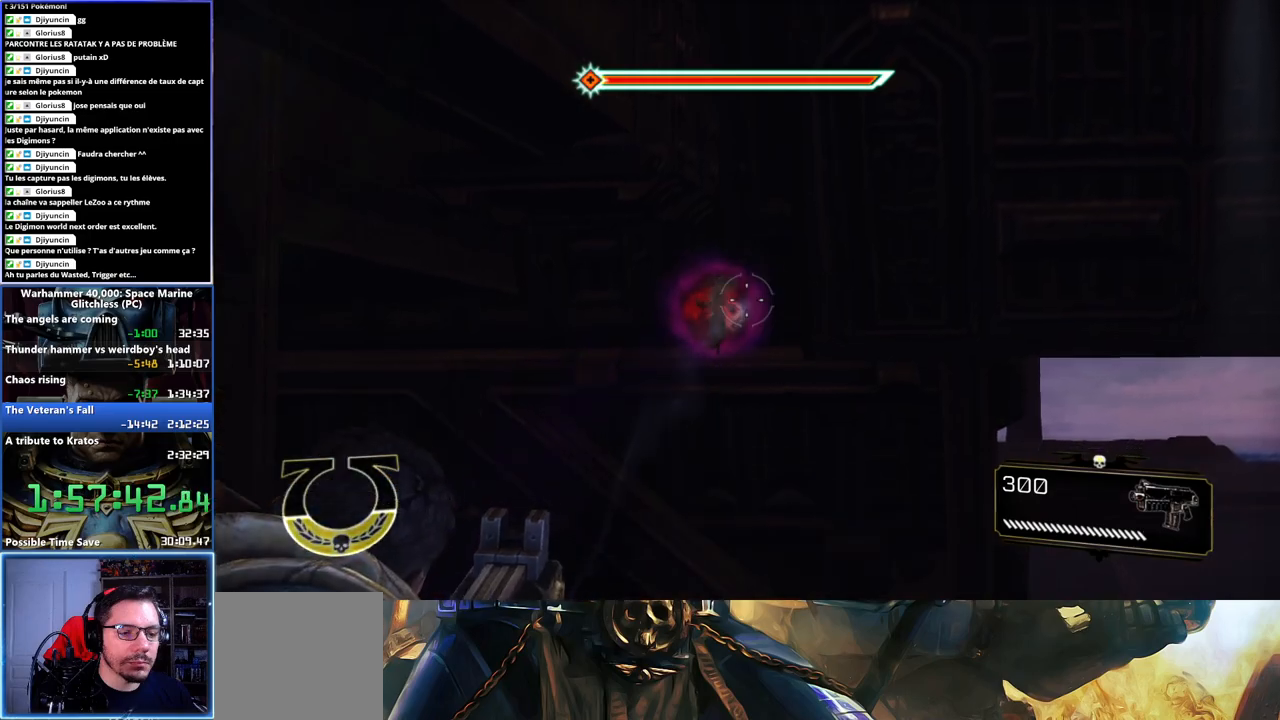
{"buttons": ["L2", "R2"], "left_stick": "left", "right_stick": "left", "events": [[150, "left_stick", "left"], [183, "right_stick", "down-left"], [367, "right_stick", "left"]]}
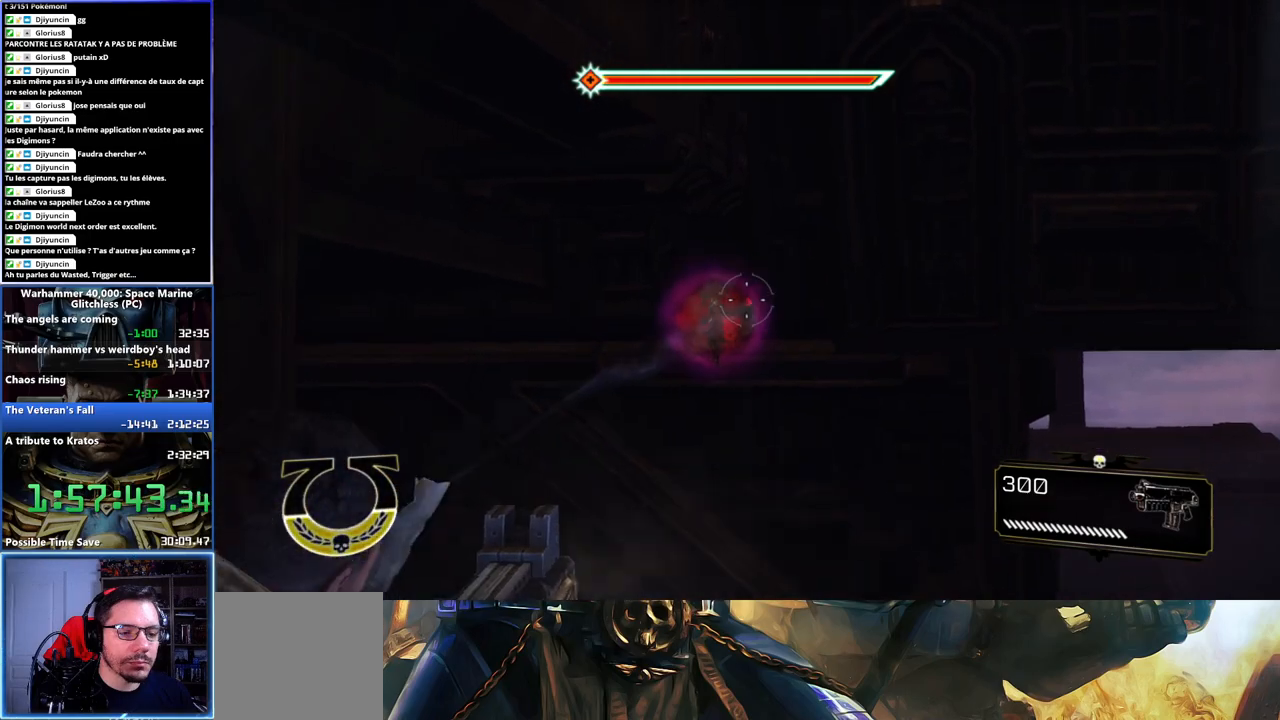
{"buttons": ["L2", "R2"], "left_stick": "up-left", "right_stick": "left"}
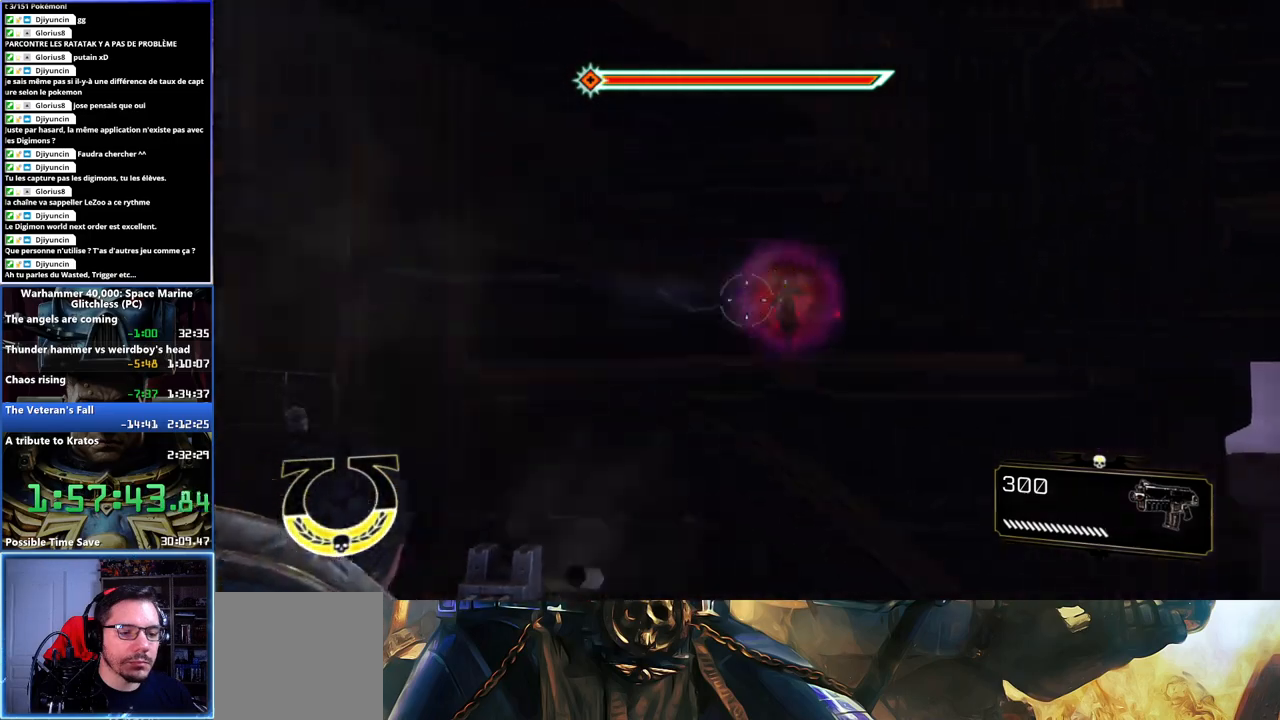
{"buttons": ["L2", "R2"], "left_stick": "left", "right_stick": "up-left"}
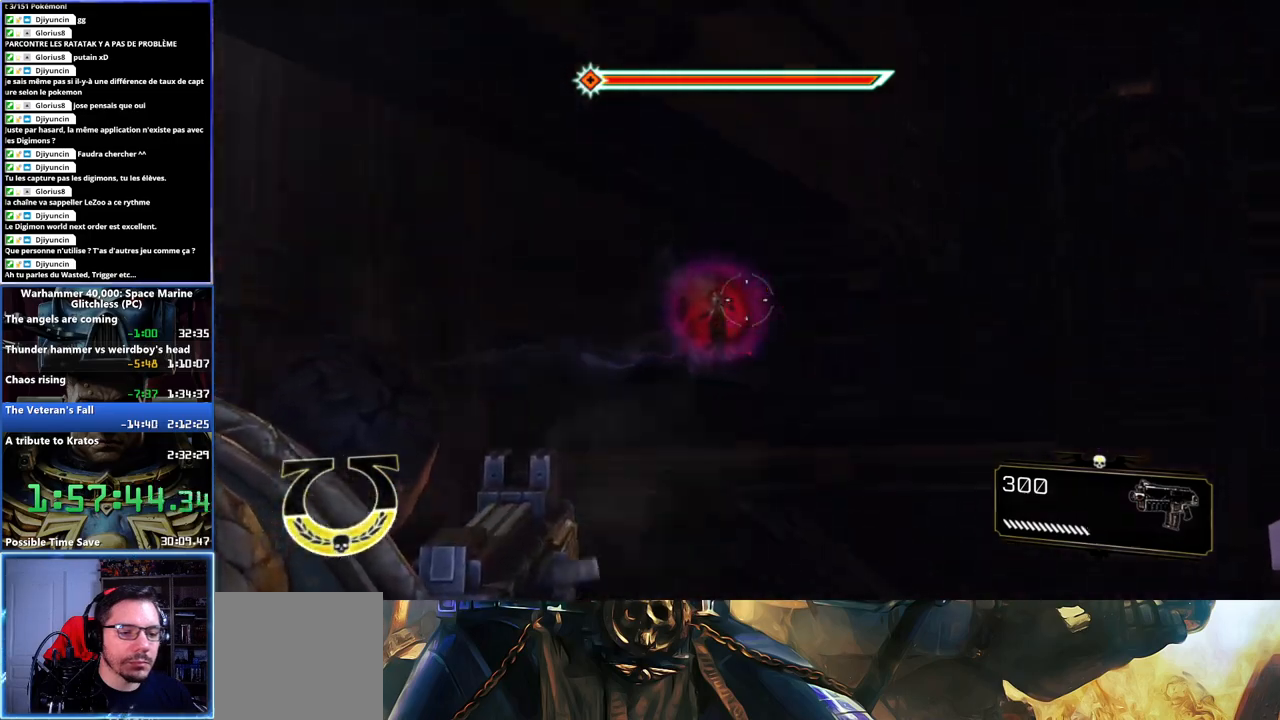
{"buttons": ["L2", "R2"], "left_stick": "center", "right_stick": "down-left", "events": [[300, "right_stick", "down-left"], [350, "left_stick", "center"]]}
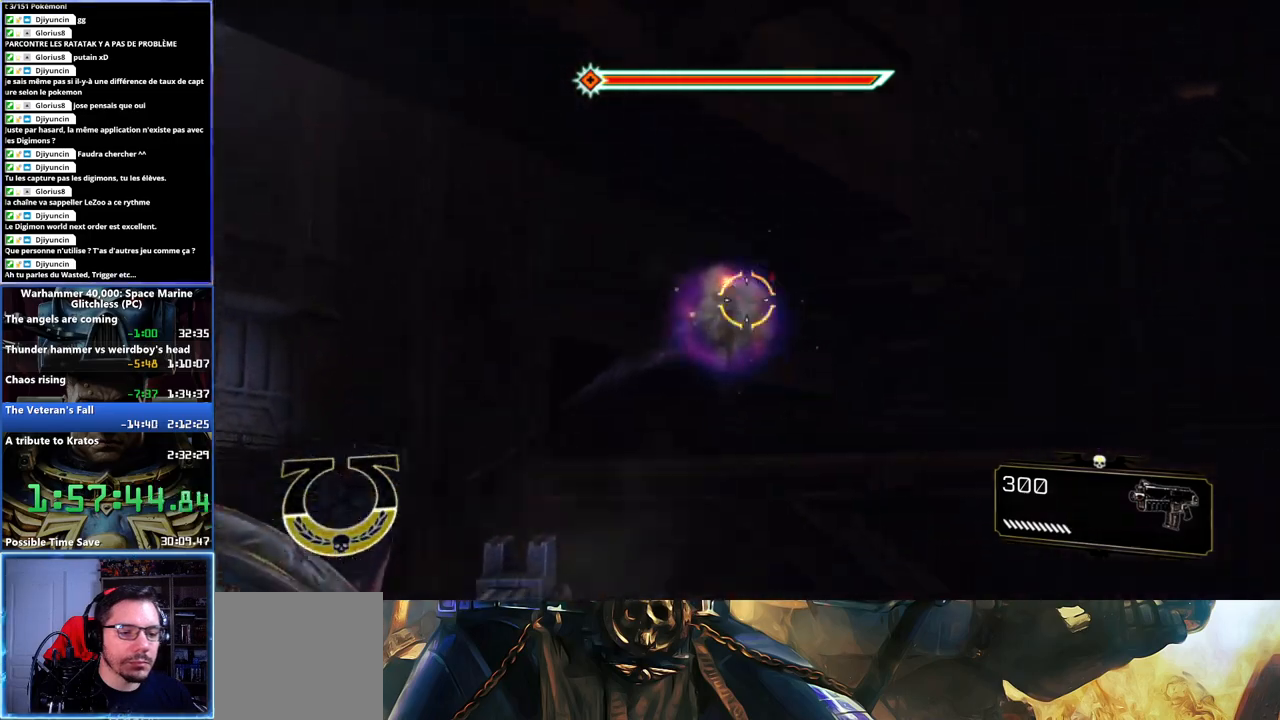
{"buttons": ["L2", "R2"], "left_stick": "center", "right_stick": "up-right", "events": [[17, "left_stick", "left"], [317, "left_stick", "center"], [350, "right_stick", "center"], [400, "right_stick", "up-right"]]}
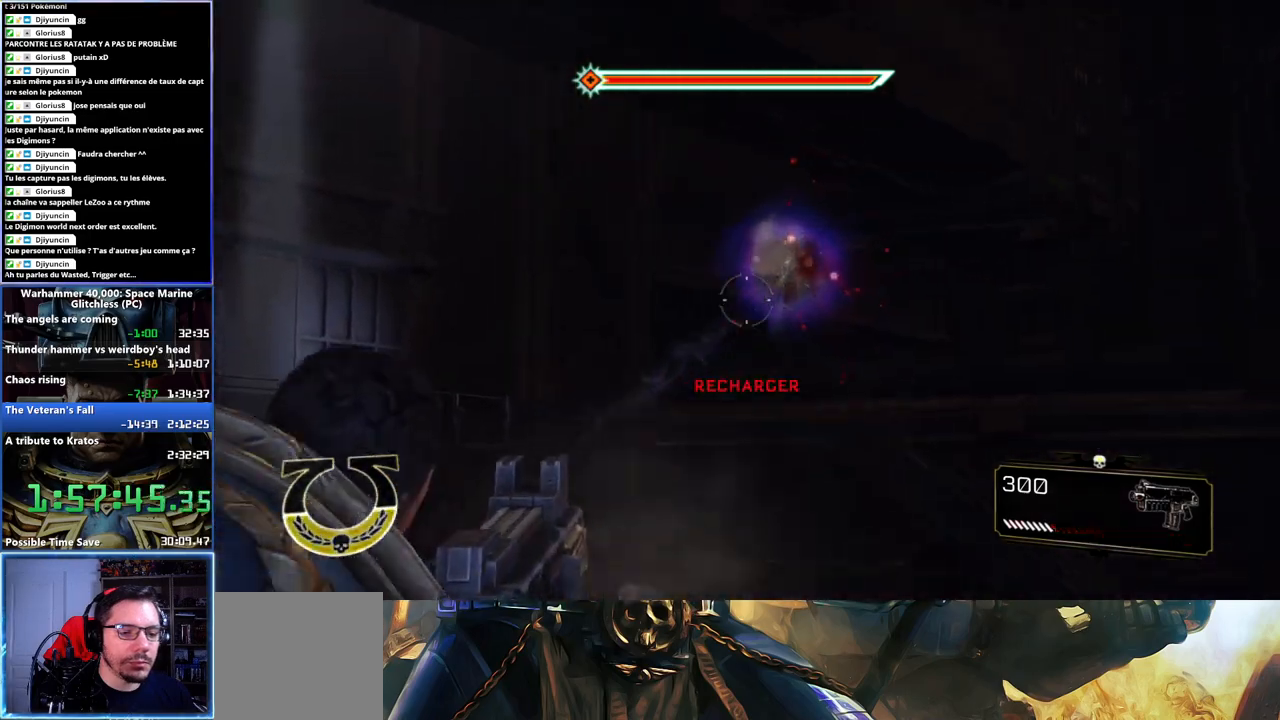
{"buttons": ["L2", "R2"], "left_stick": "left", "right_stick": "down-left", "events": [[67, "right_stick", "center"], [133, "right_stick", "down-left"], [250, "left_stick", "left"]]}
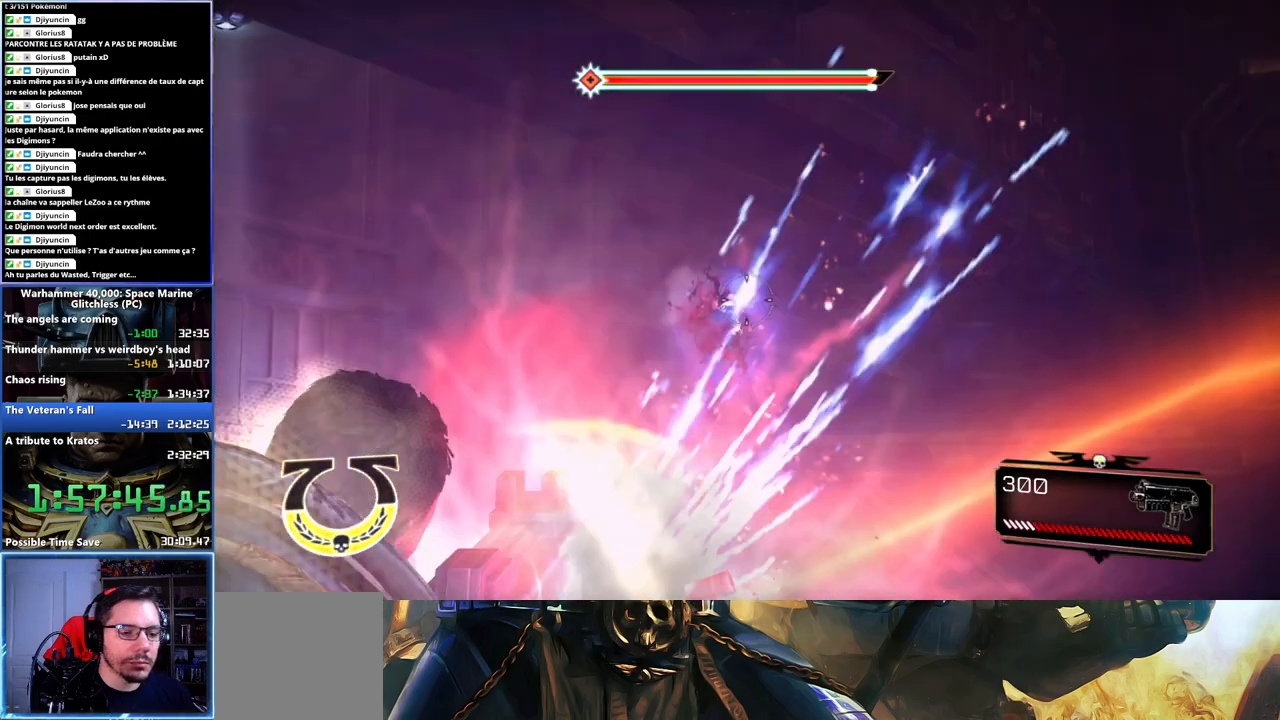
{"buttons": ["L2", "R2"], "left_stick": "down-left", "right_stick": "down-left"}